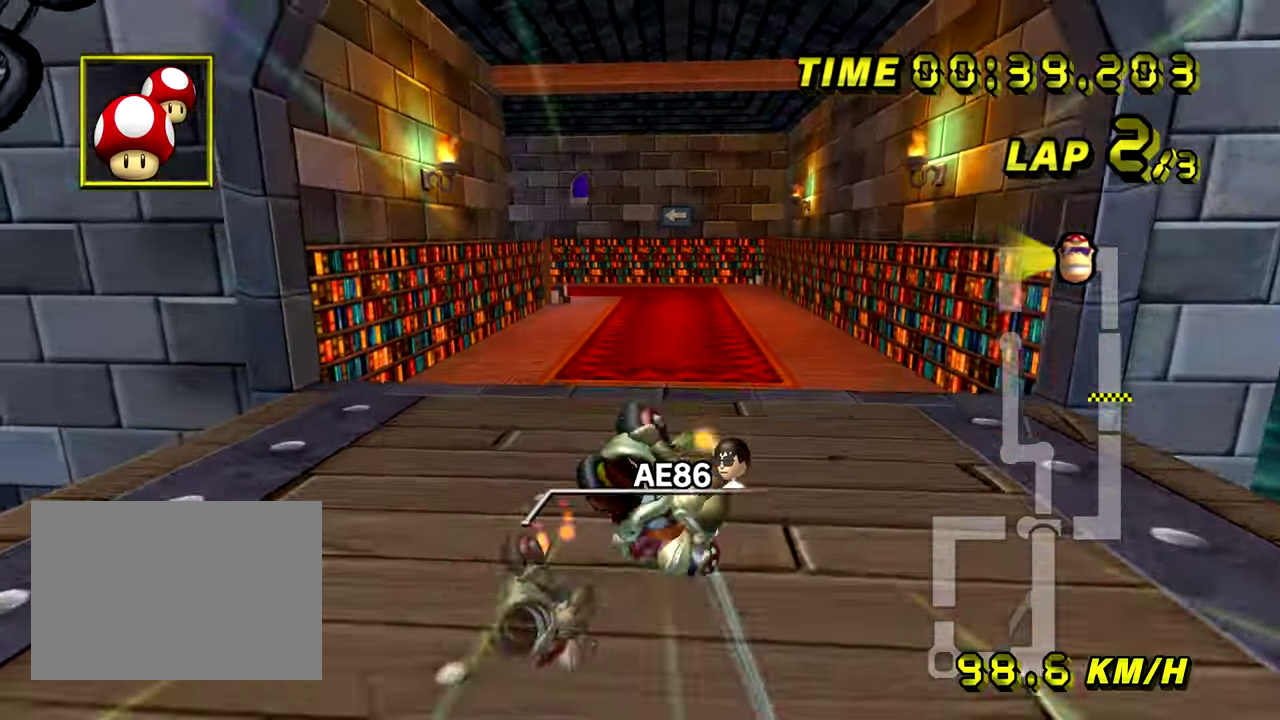
Gameplay with a controller; each line is a JSON object with the inputs held at the frame after it. "events" lists button and stick changes between this image and that frame as [ms after this image, input, new state], when the widget could be followed in between. Not read: L3 R1 R3.
{"buttons": [], "left_stick": "up", "events": [[51, "left_stick", "up"]]}
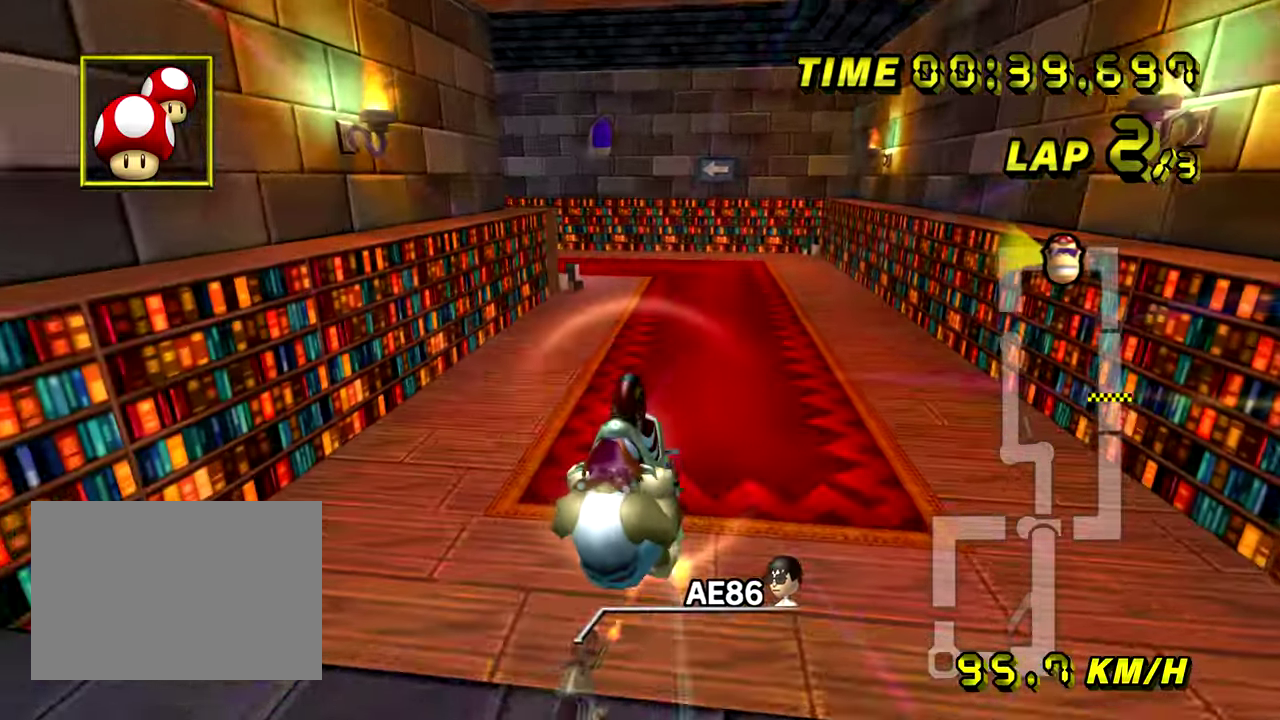
{"buttons": [], "left_stick": "up-right", "events": [[317, "left_stick", "up-left"], [434, "left_stick", "up-right"]]}
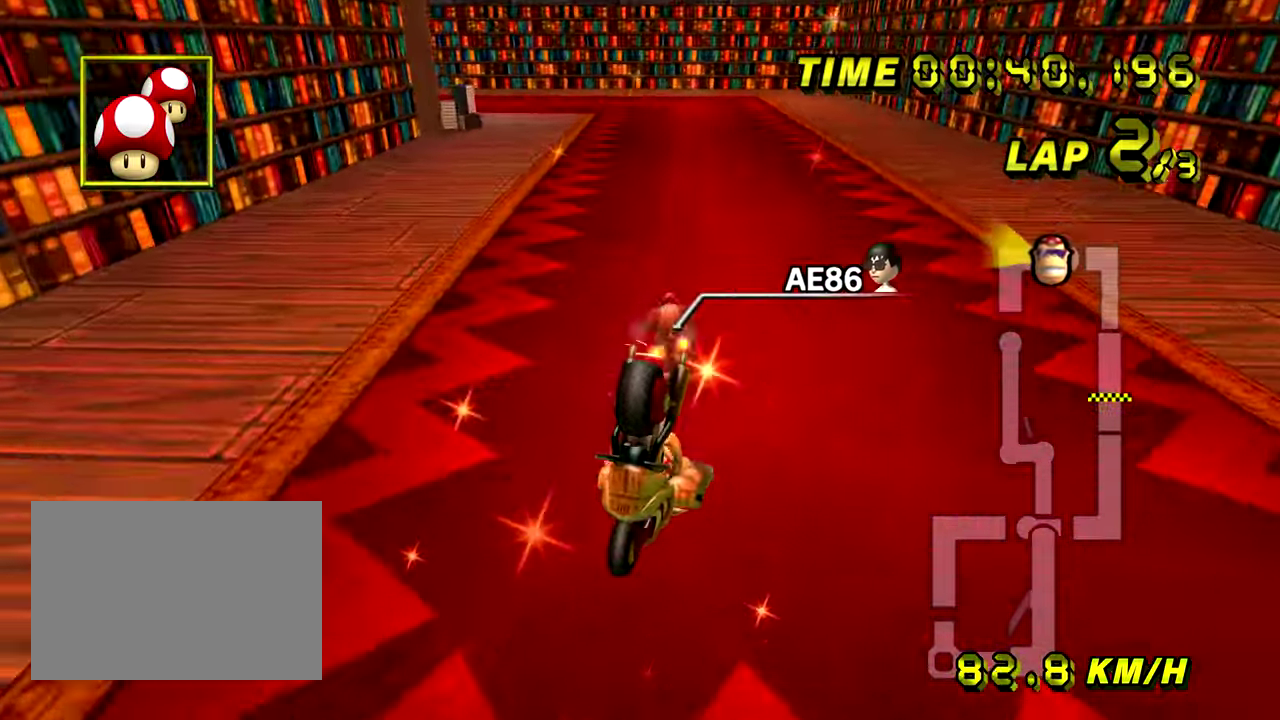
{"buttons": [], "left_stick": "down-left", "events": [[134, "left_stick", "left"], [217, "left_stick", "down-left"]]}
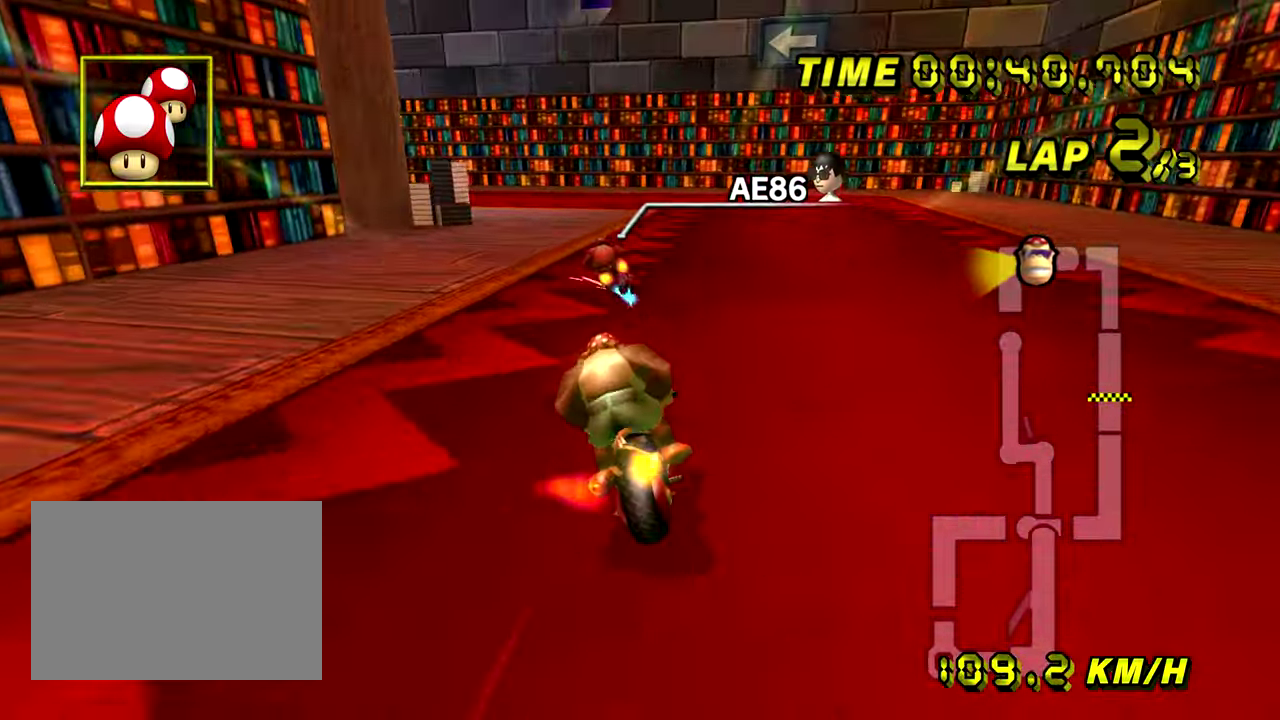
{"buttons": [], "left_stick": "left", "events": [[300, "left_stick", "left"]]}
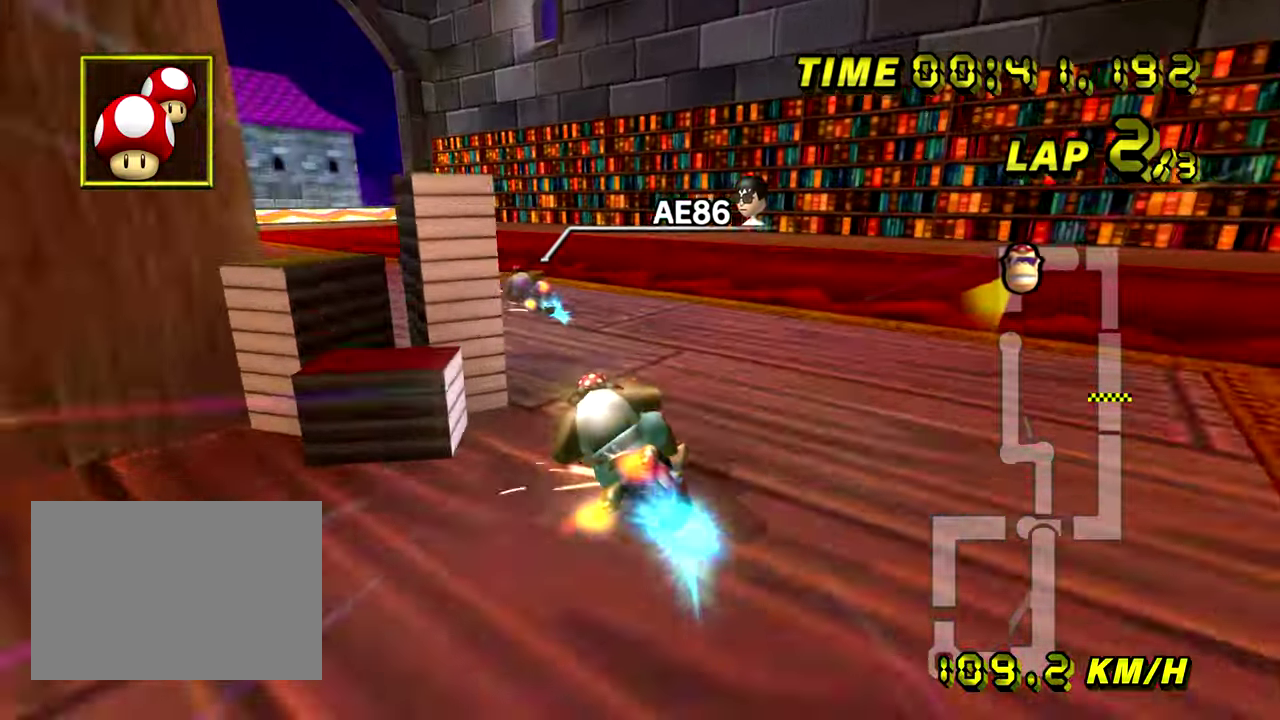
{"buttons": [], "left_stick": "right", "events": [[184, "left_stick", "down-left"], [317, "left_stick", "right"]]}
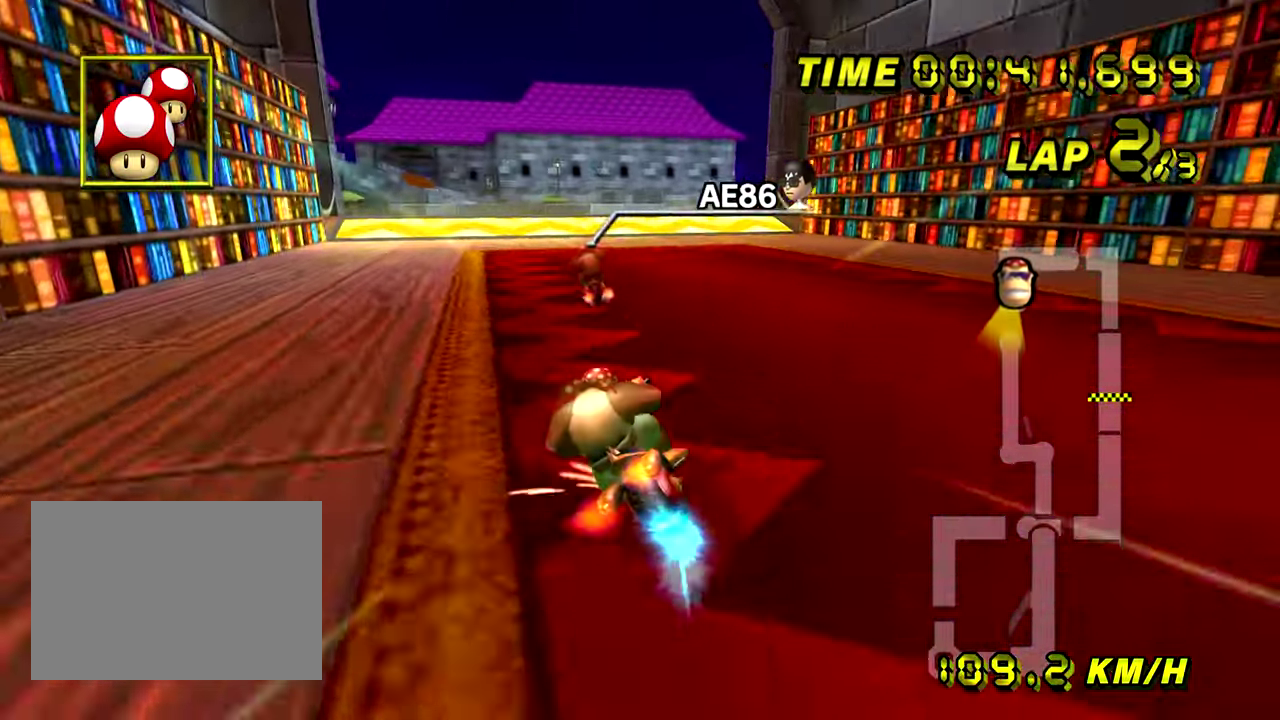
{"buttons": [], "left_stick": "center", "events": [[167, "left_stick", "up-right"], [317, "left_stick", "right"], [367, "left_stick", "center"]]}
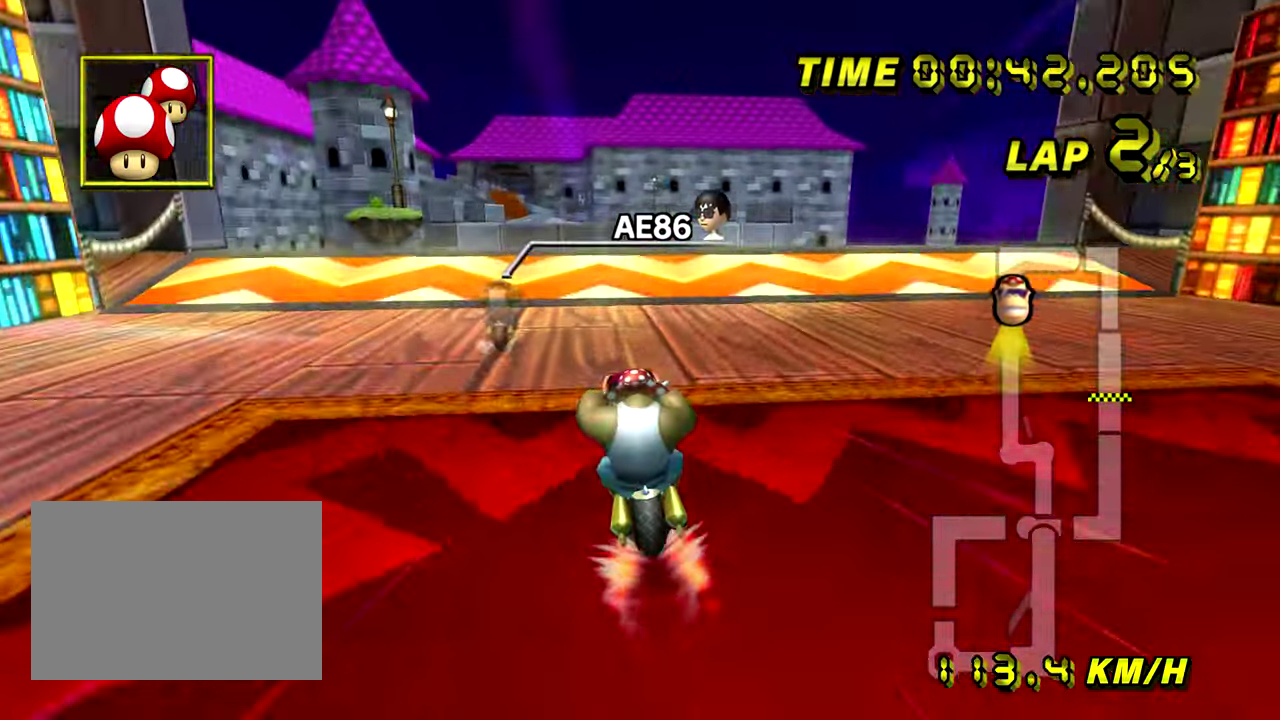
{"buttons": [], "left_stick": "up-right", "events": [[301, "left_stick", "up-right"]]}
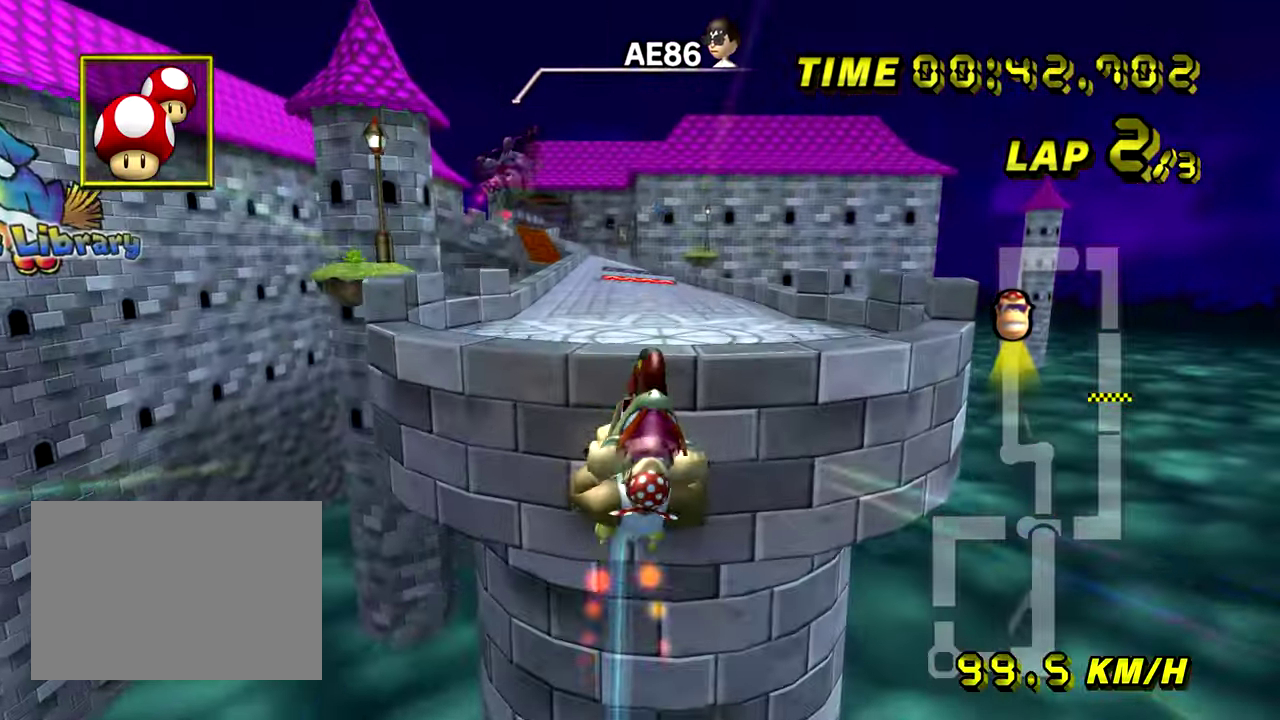
{"buttons": [], "left_stick": "up", "events": [[167, "left_stick", "up"]]}
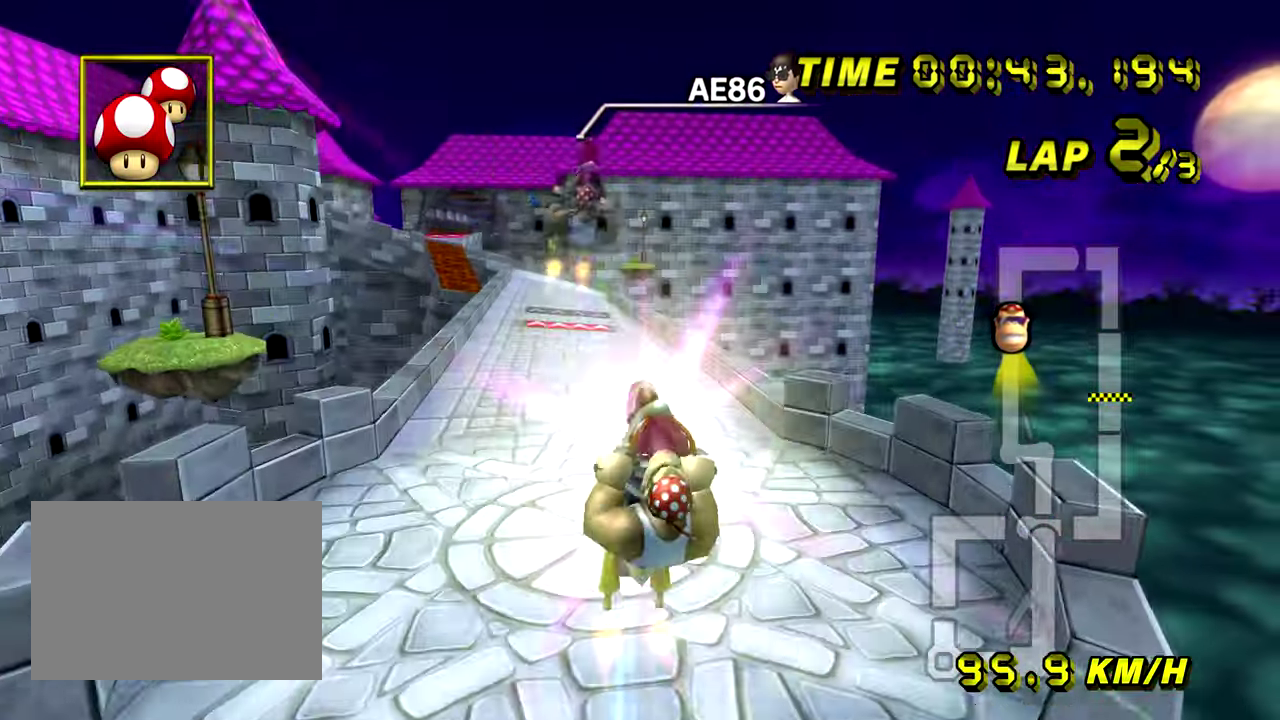
{"buttons": [], "left_stick": "up", "events": []}
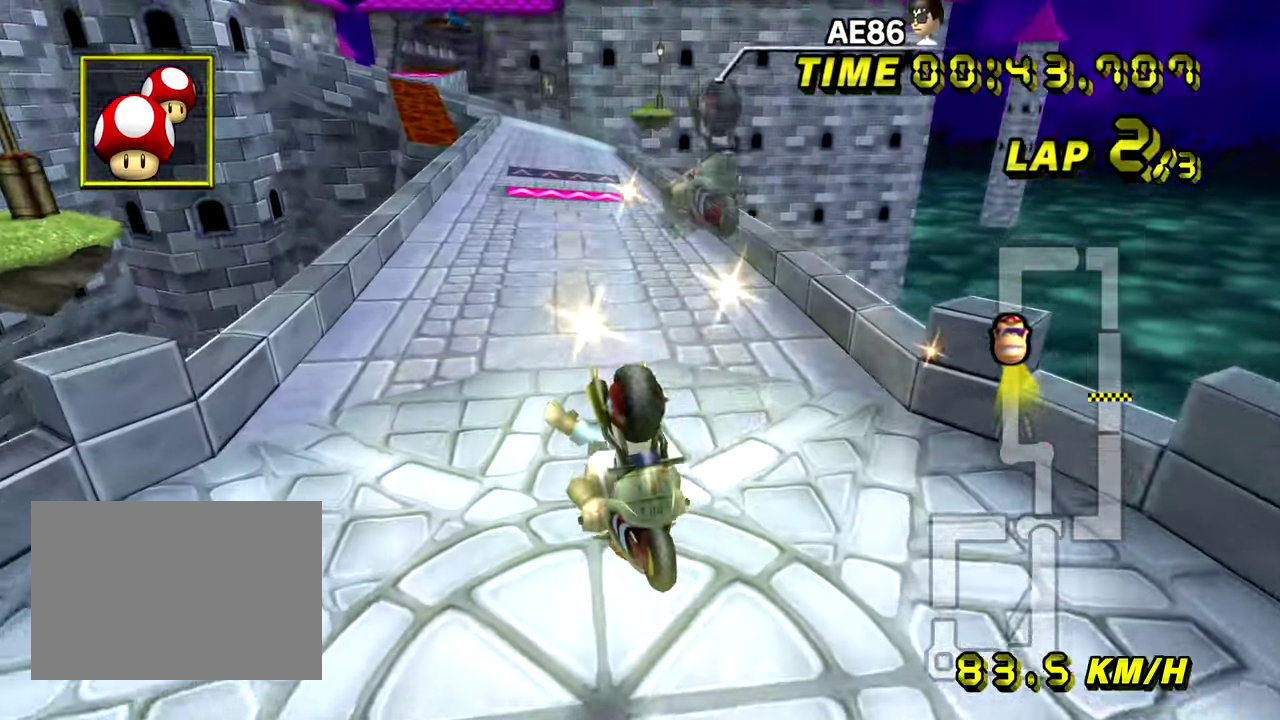
{"buttons": [], "left_stick": "right", "events": [[17, "left_stick", "center"], [500, "left_stick", "right"]]}
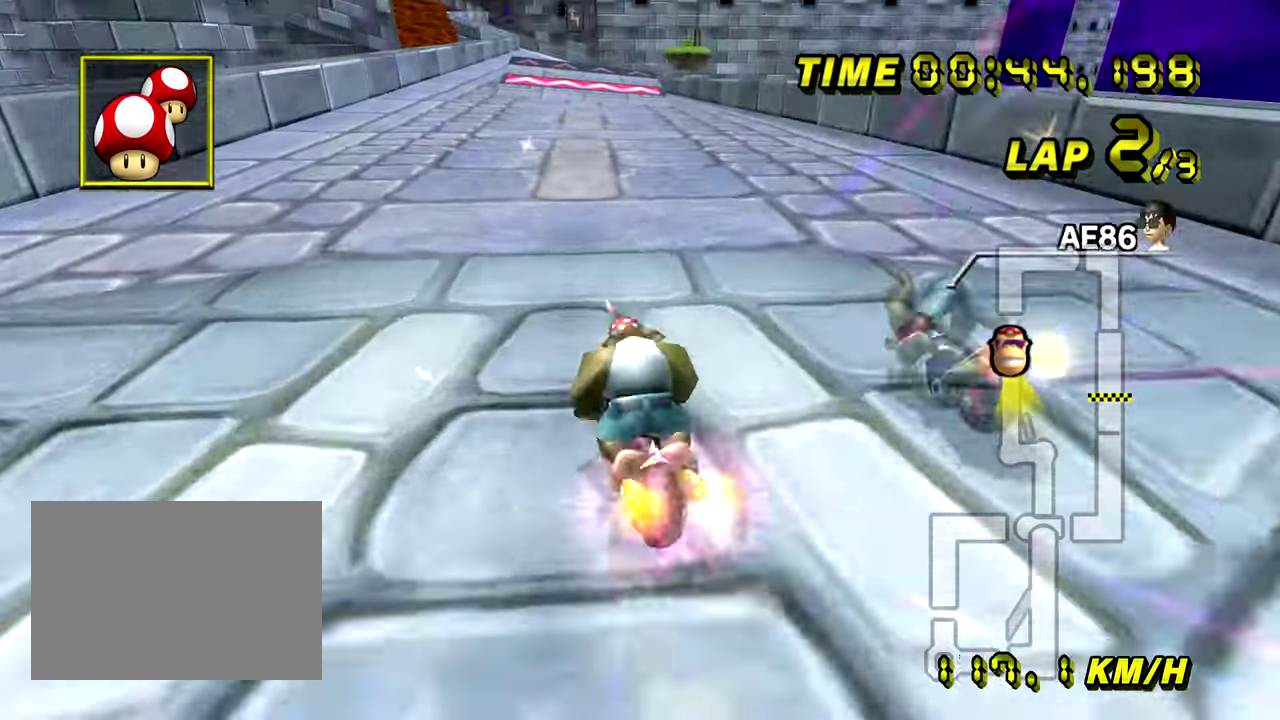
{"buttons": [], "left_stick": "center", "events": [[451, "left_stick", "center"]]}
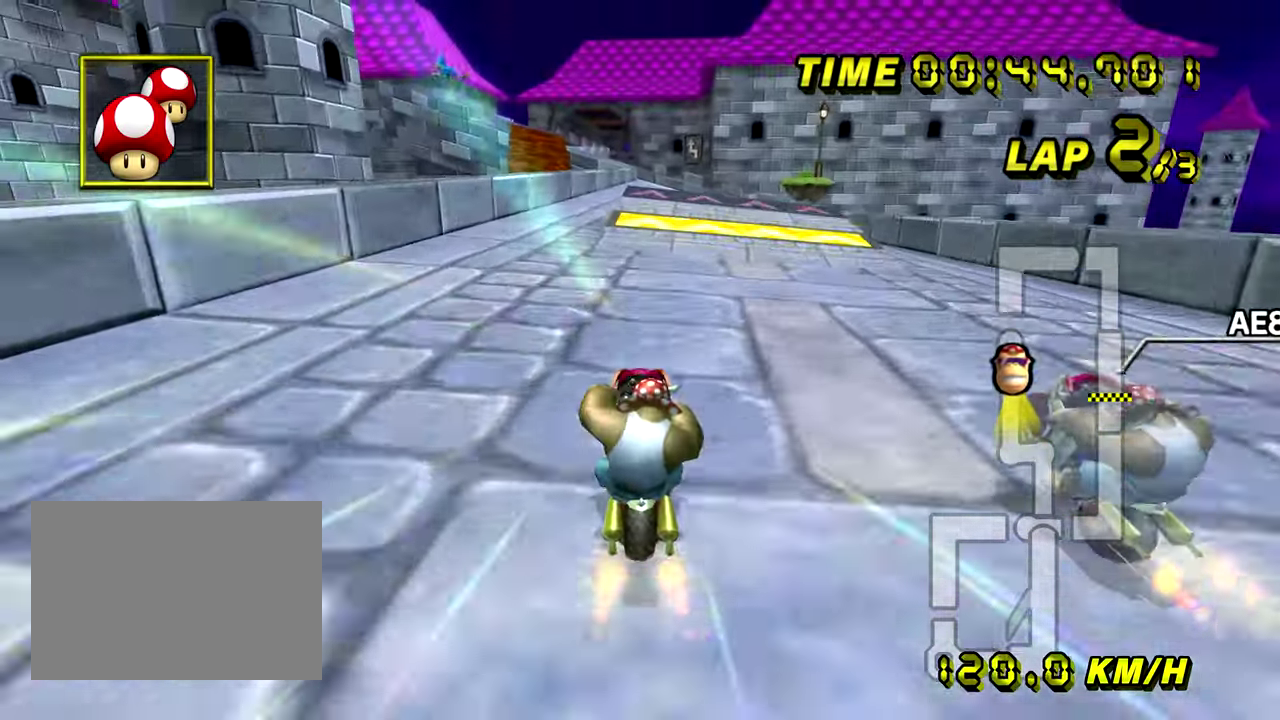
{"buttons": [], "left_stick": "left", "events": [[200, "left_stick", "left"]]}
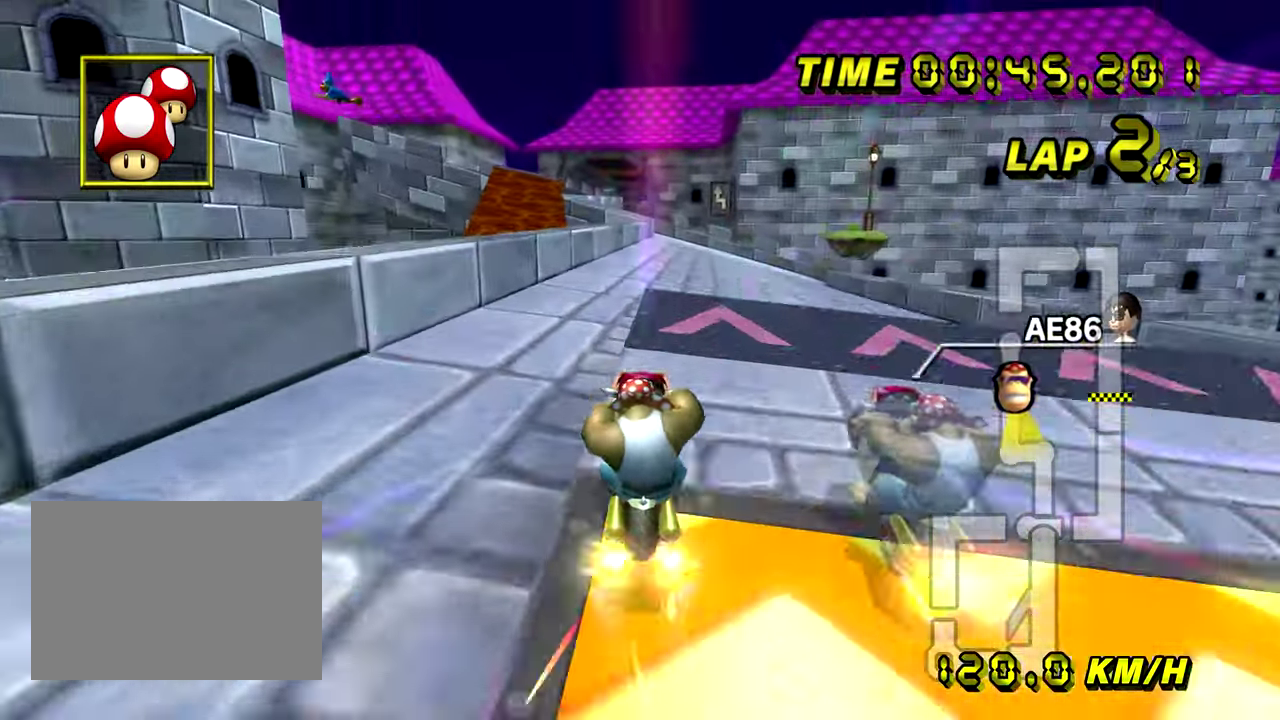
{"buttons": [], "left_stick": "center", "events": [[101, "left_stick", "center"], [317, "left_stick", "left"], [401, "left_stick", "center"]]}
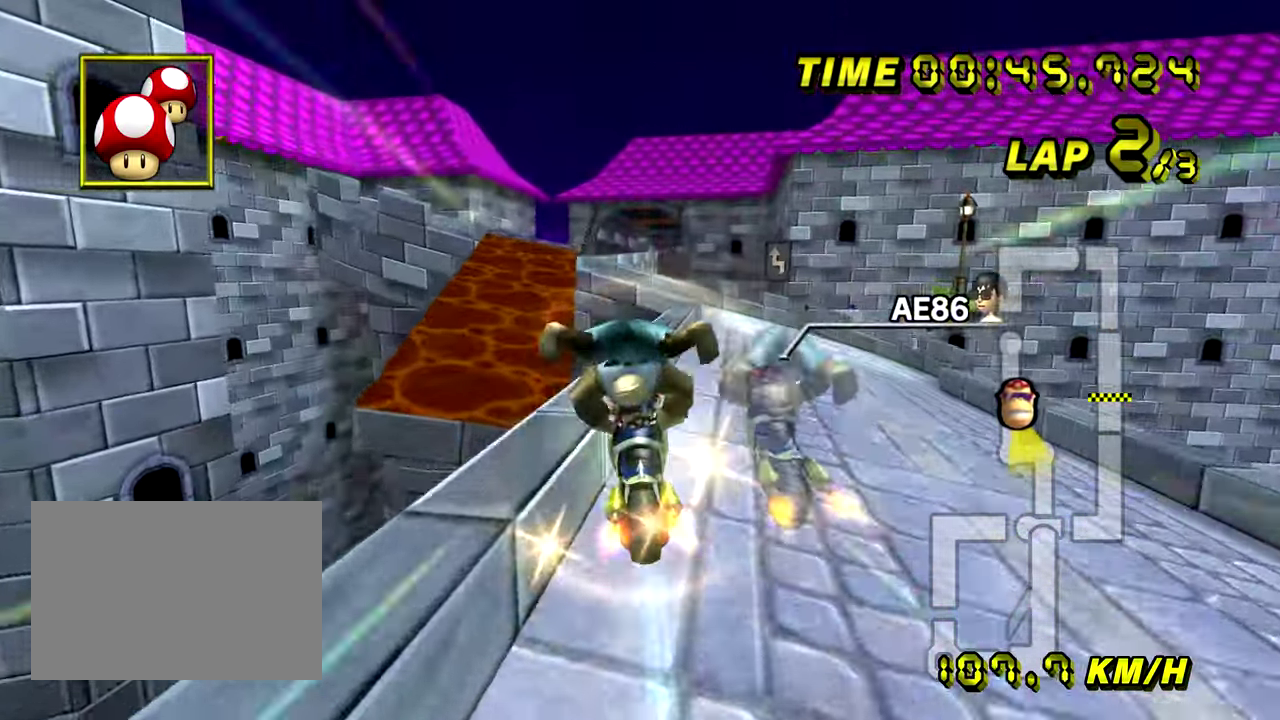
{"buttons": [], "left_stick": "left", "events": [[67, "left_stick", "left"]]}
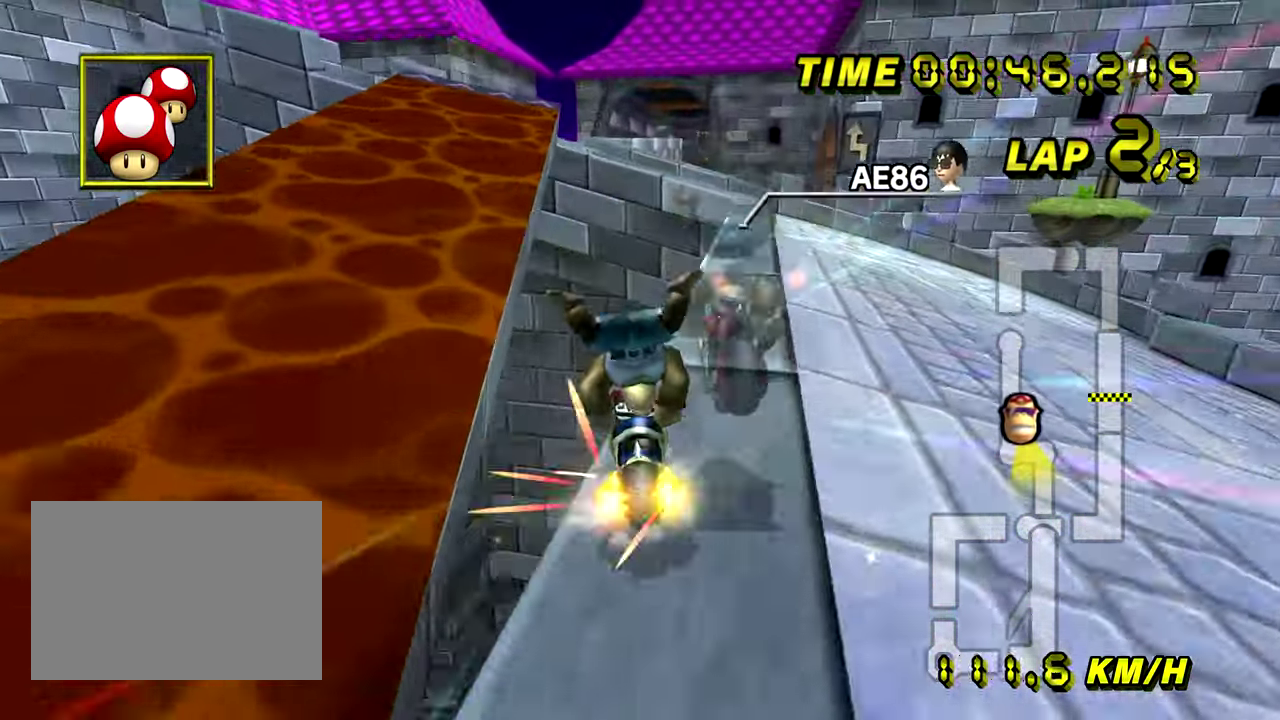
{"buttons": [], "left_stick": "up", "events": [[51, "left_stick", "right"], [151, "left_stick", "up-right"], [217, "left_stick", "up"], [301, "left_stick", "up-right"], [367, "left_stick", "up"]]}
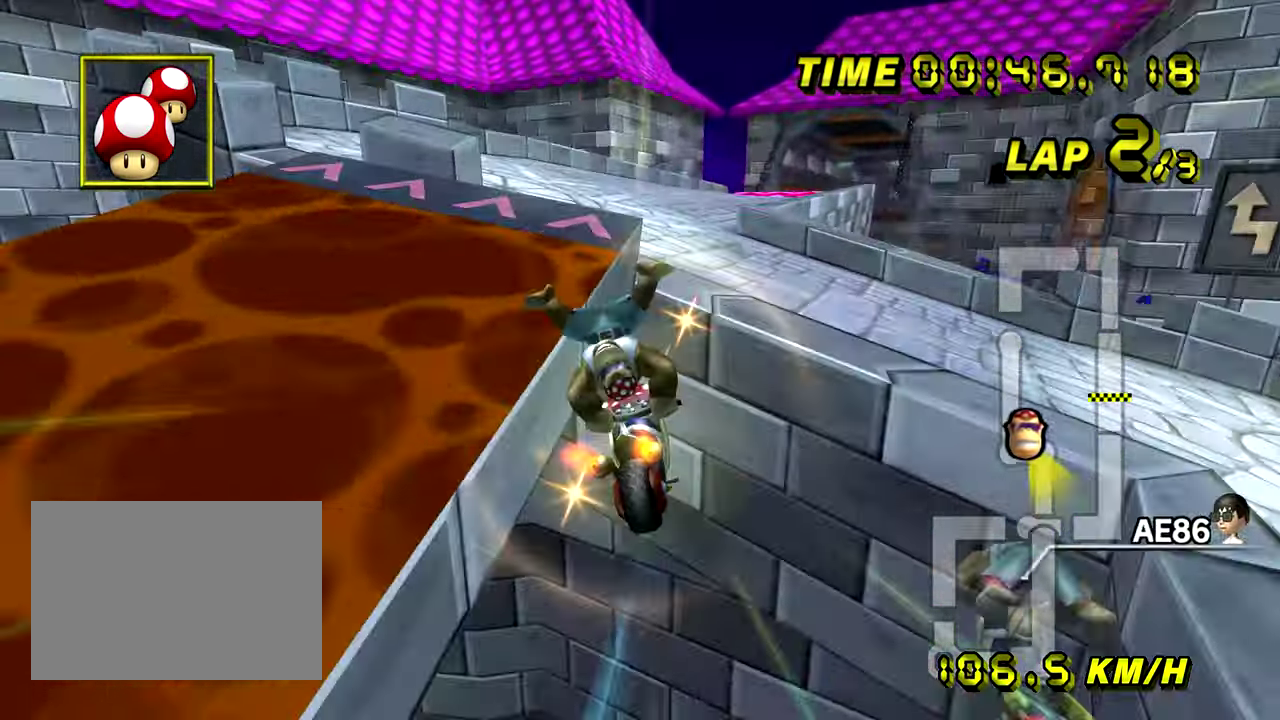
{"buttons": [], "left_stick": "up-right", "events": [[33, "left_stick", "up-right"], [117, "left_stick", "right"], [167, "left_stick", "up-right"]]}
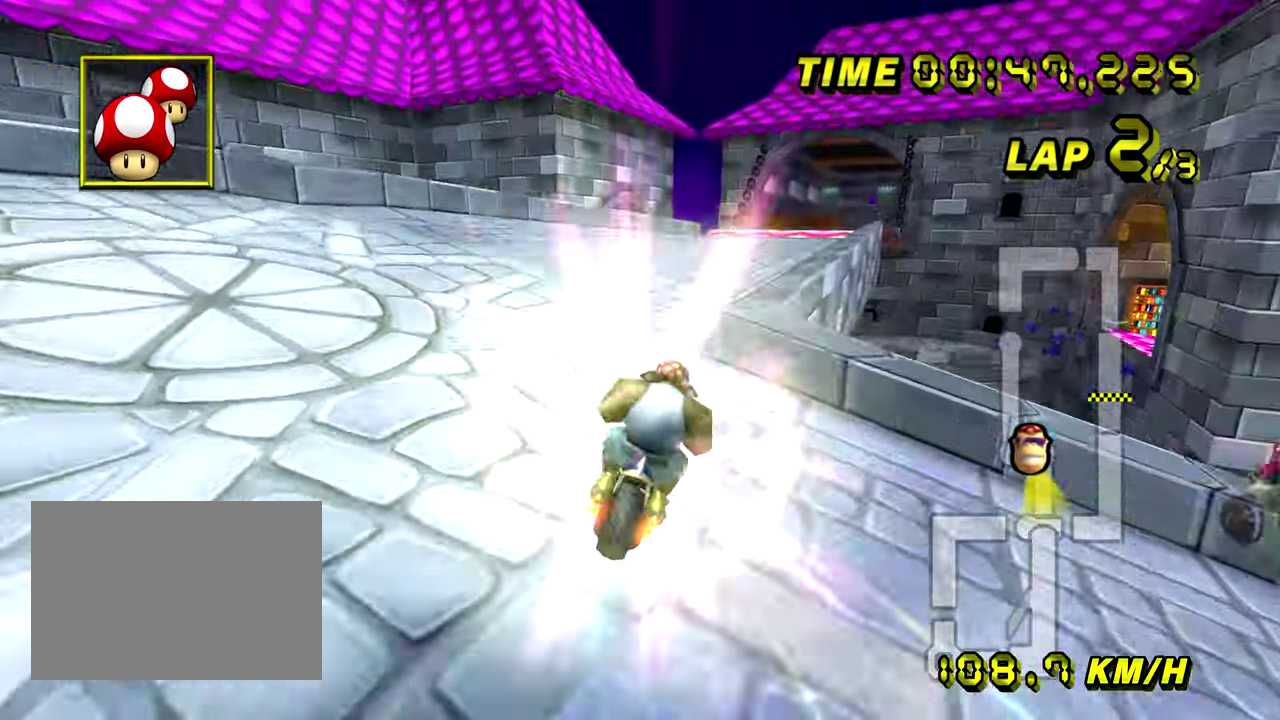
{"buttons": [], "left_stick": "right", "events": [[34, "left_stick", "right"], [234, "left_stick", "down-right"], [484, "left_stick", "right"]]}
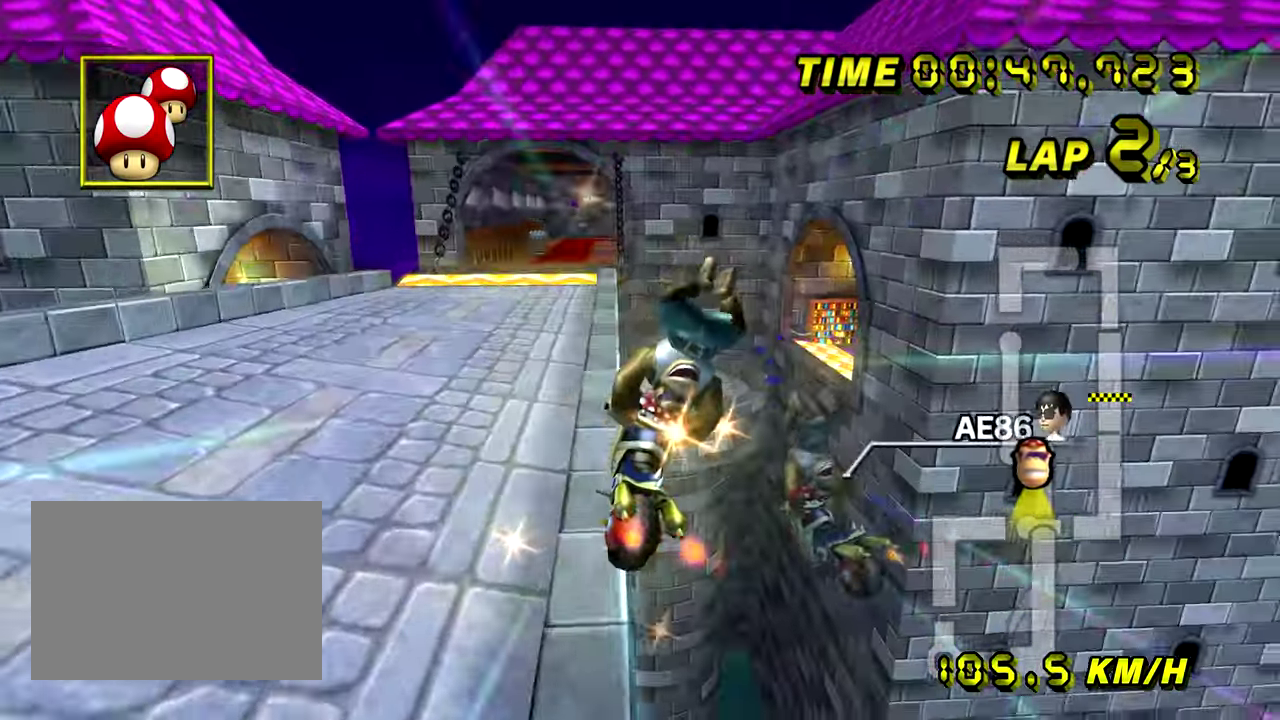
{"buttons": [], "left_stick": "up", "events": [[100, "left_stick", "up-right"], [167, "left_stick", "up"]]}
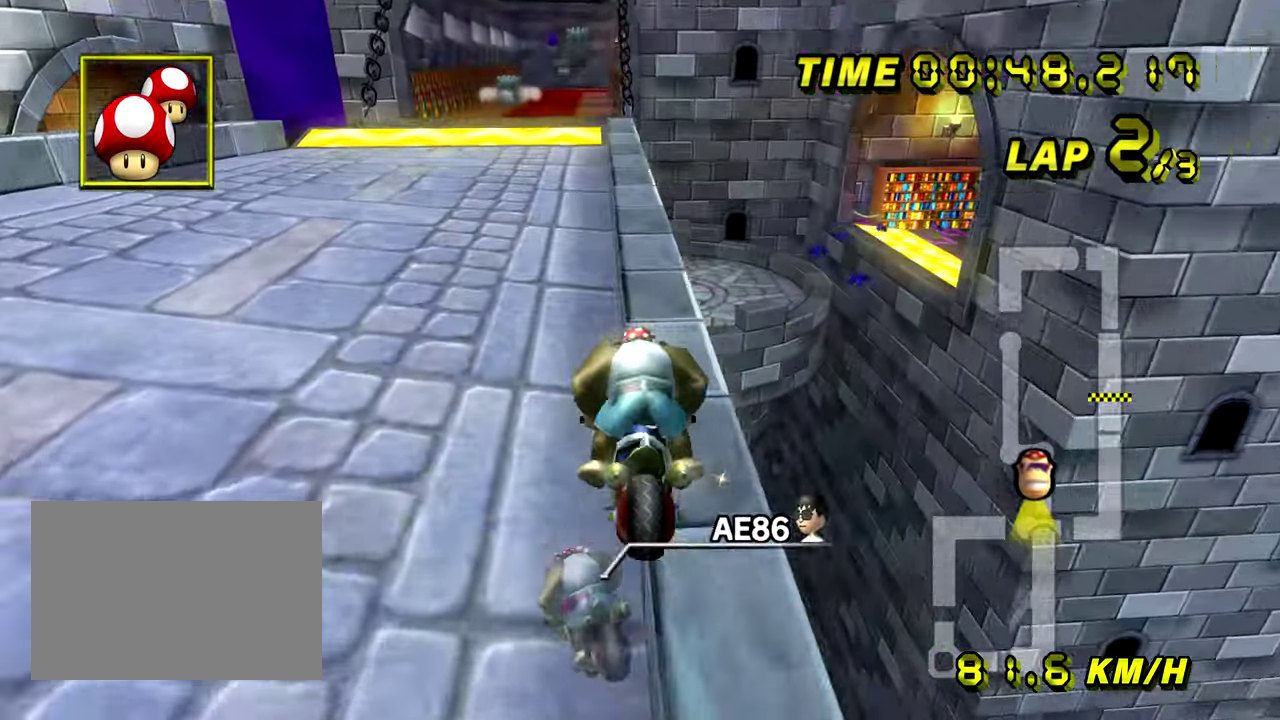
{"buttons": [], "left_stick": "center", "events": [[134, "left_stick", "left"], [317, "left_stick", "center"]]}
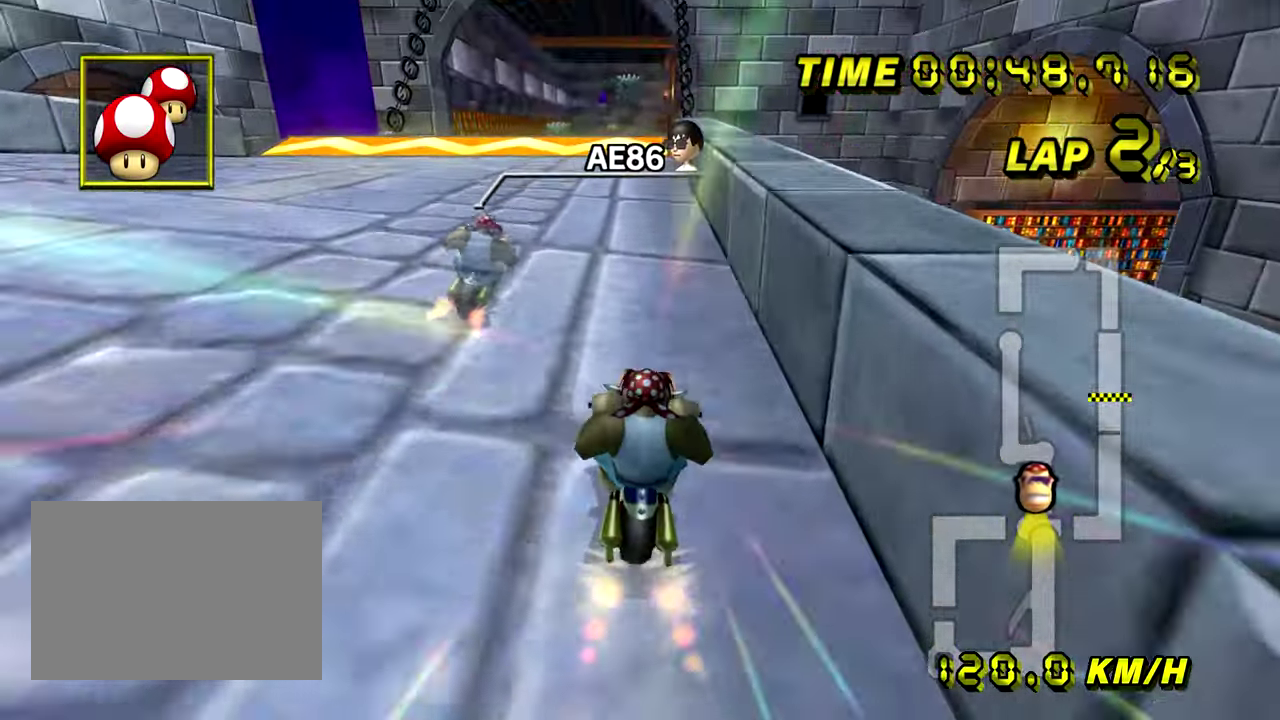
{"buttons": [], "left_stick": "center", "events": [[50, "left_stick", "left"], [317, "left_stick", "center"]]}
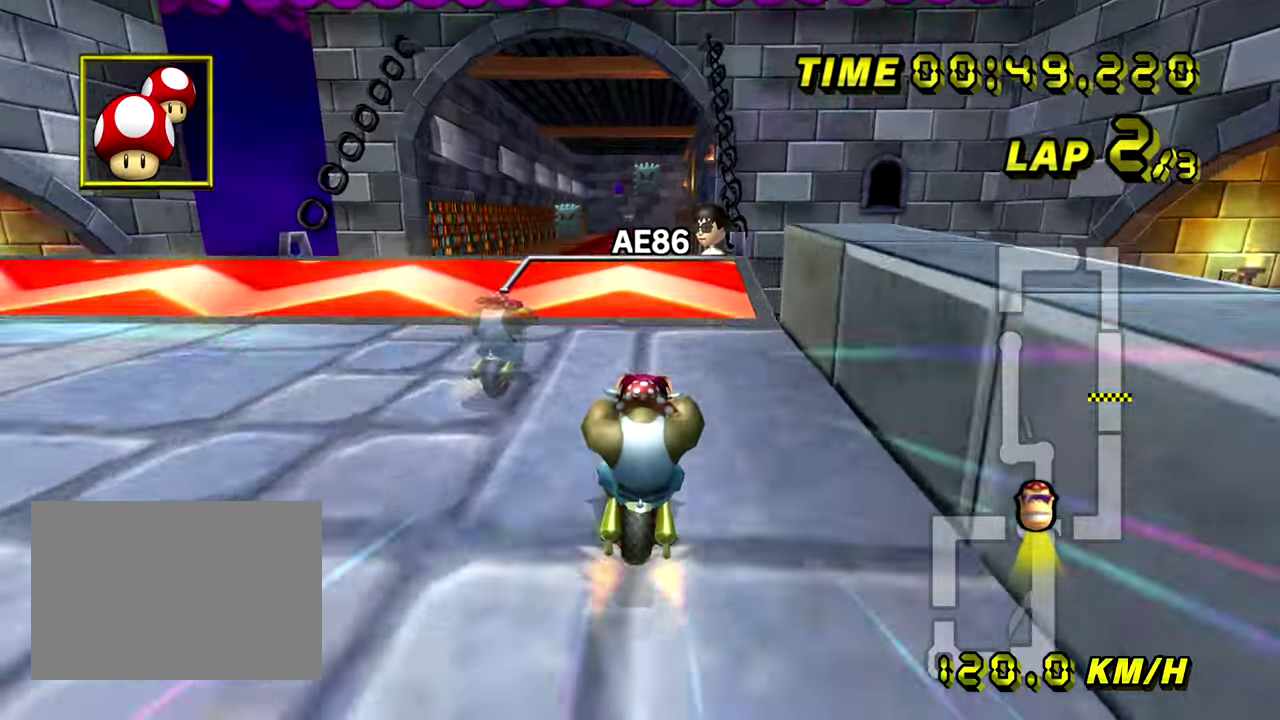
{"buttons": [], "left_stick": "center", "events": [[167, "left_stick", "up-left"], [301, "left_stick", "center"]]}
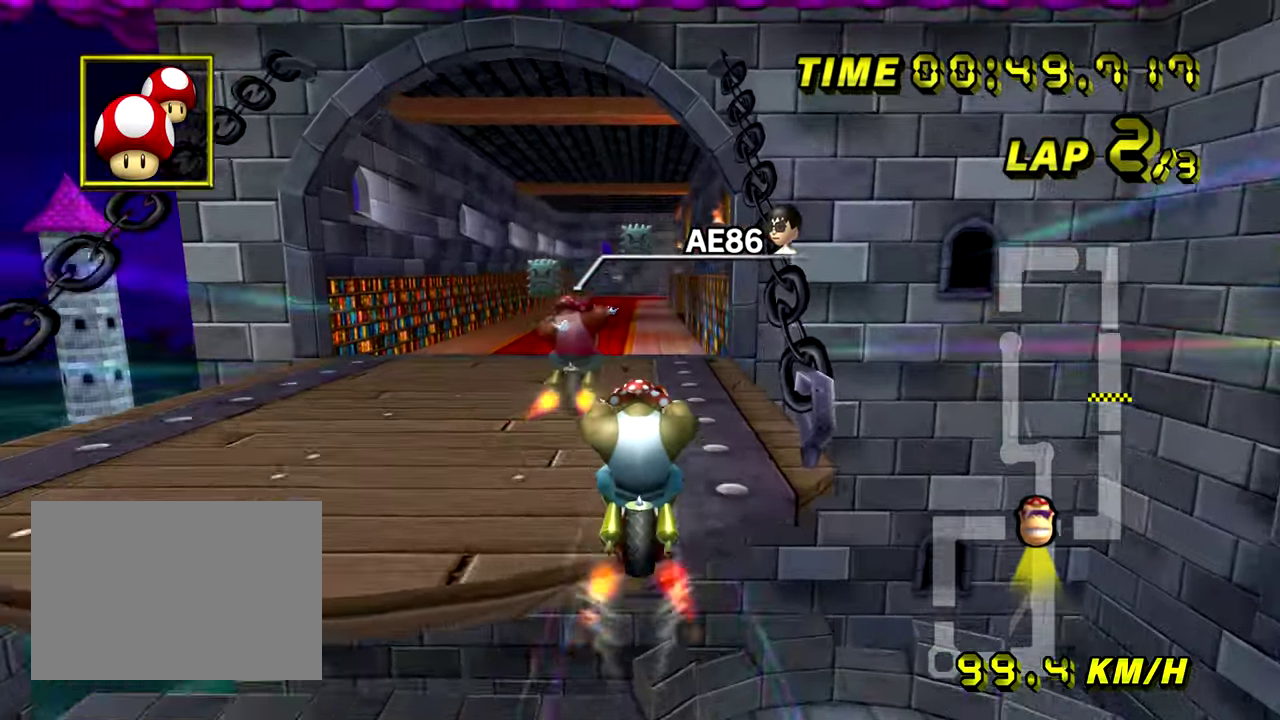
{"buttons": [], "left_stick": "center", "events": []}
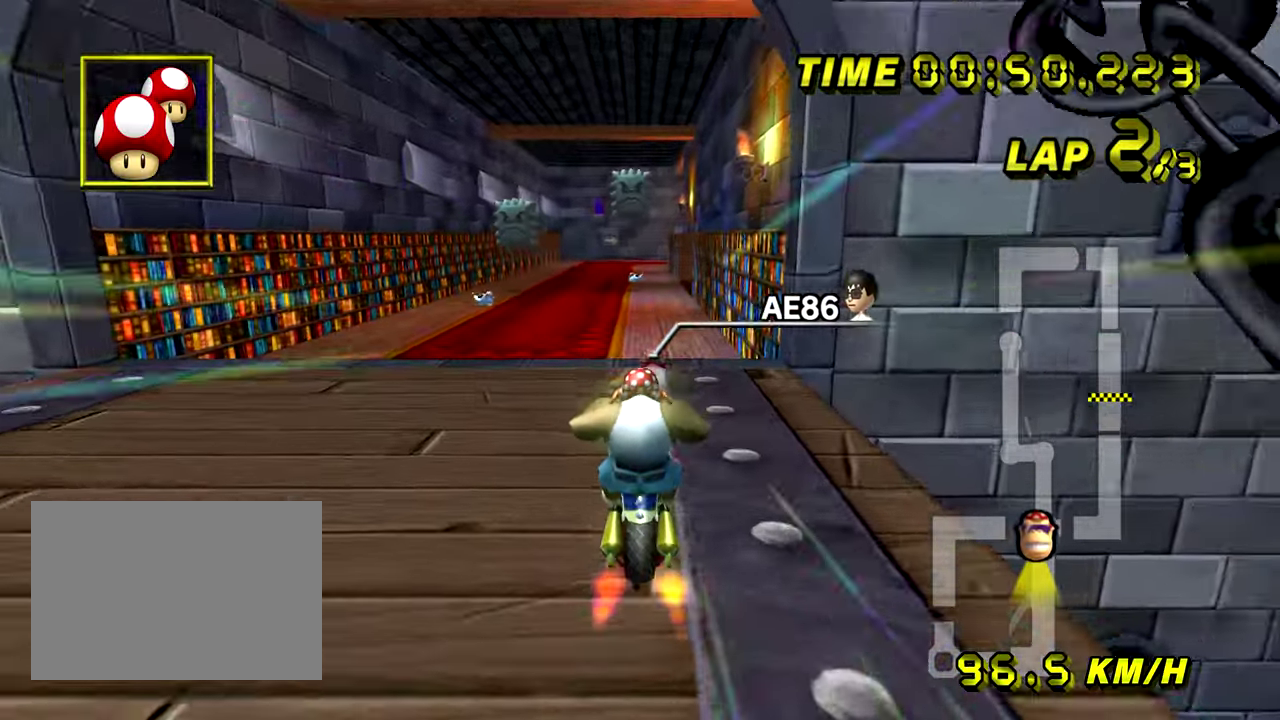
{"buttons": [], "left_stick": "center", "events": []}
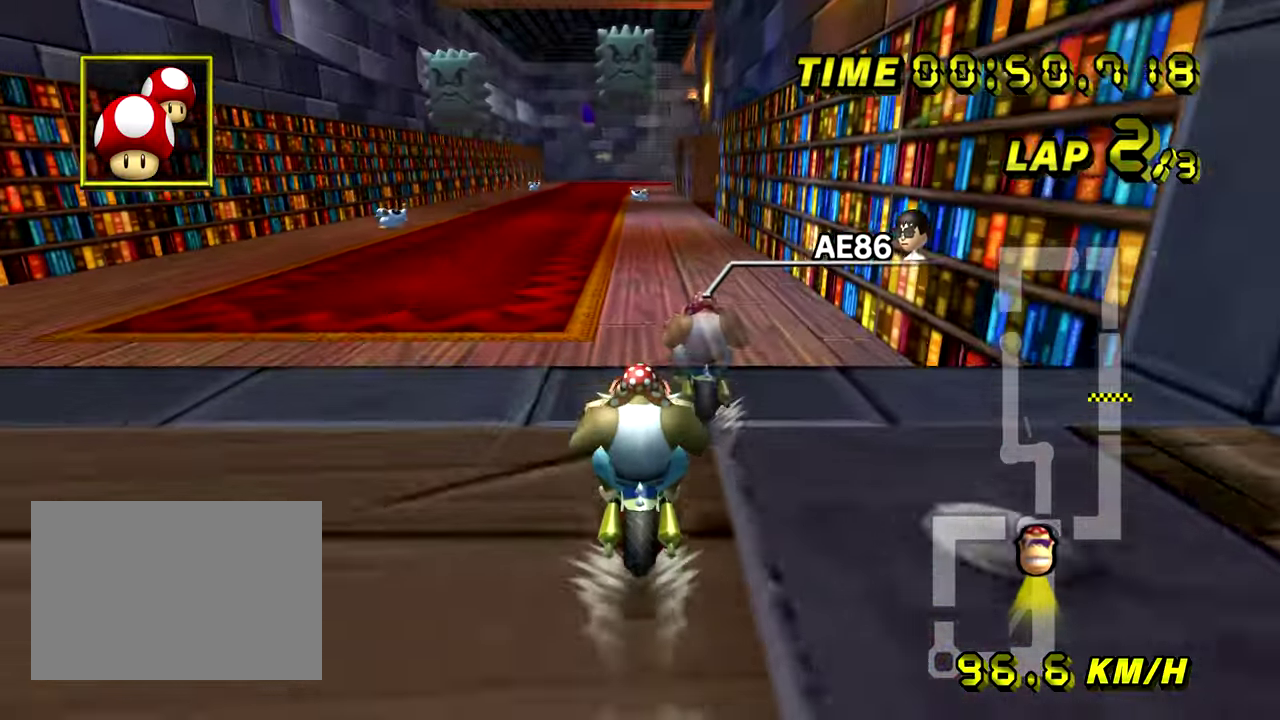
{"buttons": [], "left_stick": "down", "events": [[150, "left_stick", "down"]]}
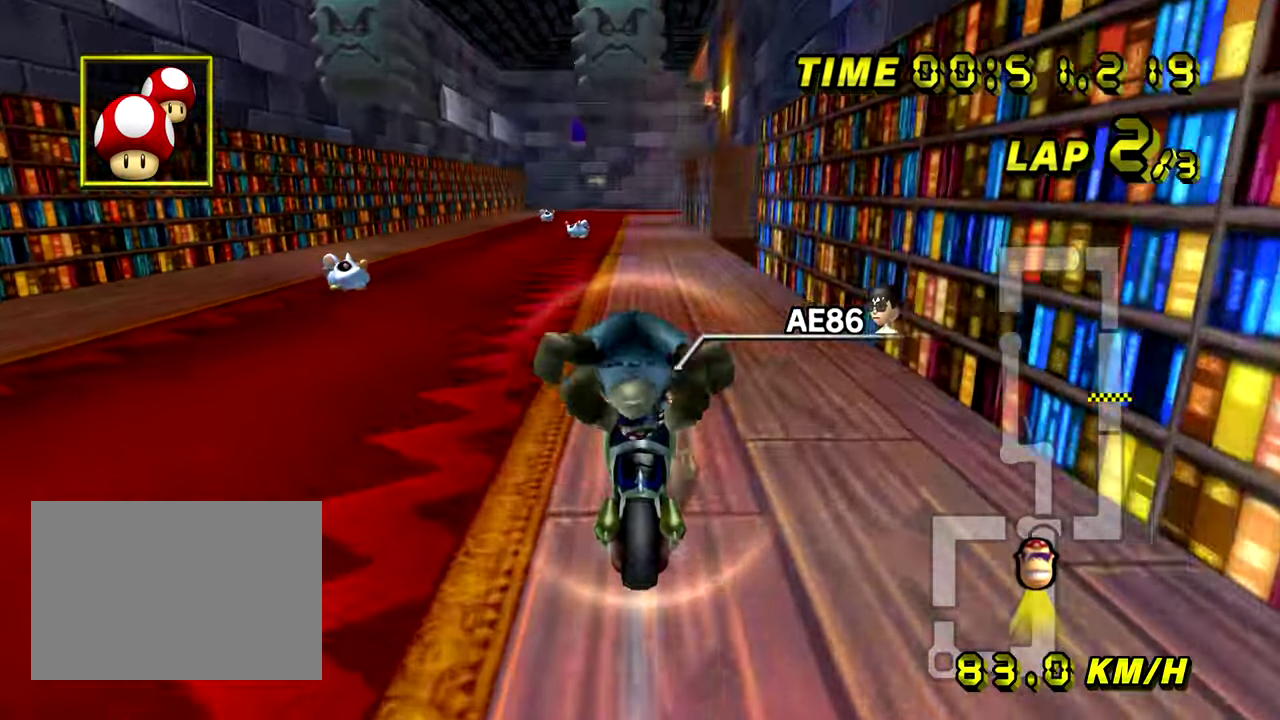
{"buttons": [], "left_stick": "right", "events": [[67, "left_stick", "down-right"], [134, "left_stick", "right"], [217, "left_stick", "up"], [267, "left_stick", "up-right"], [401, "left_stick", "right"]]}
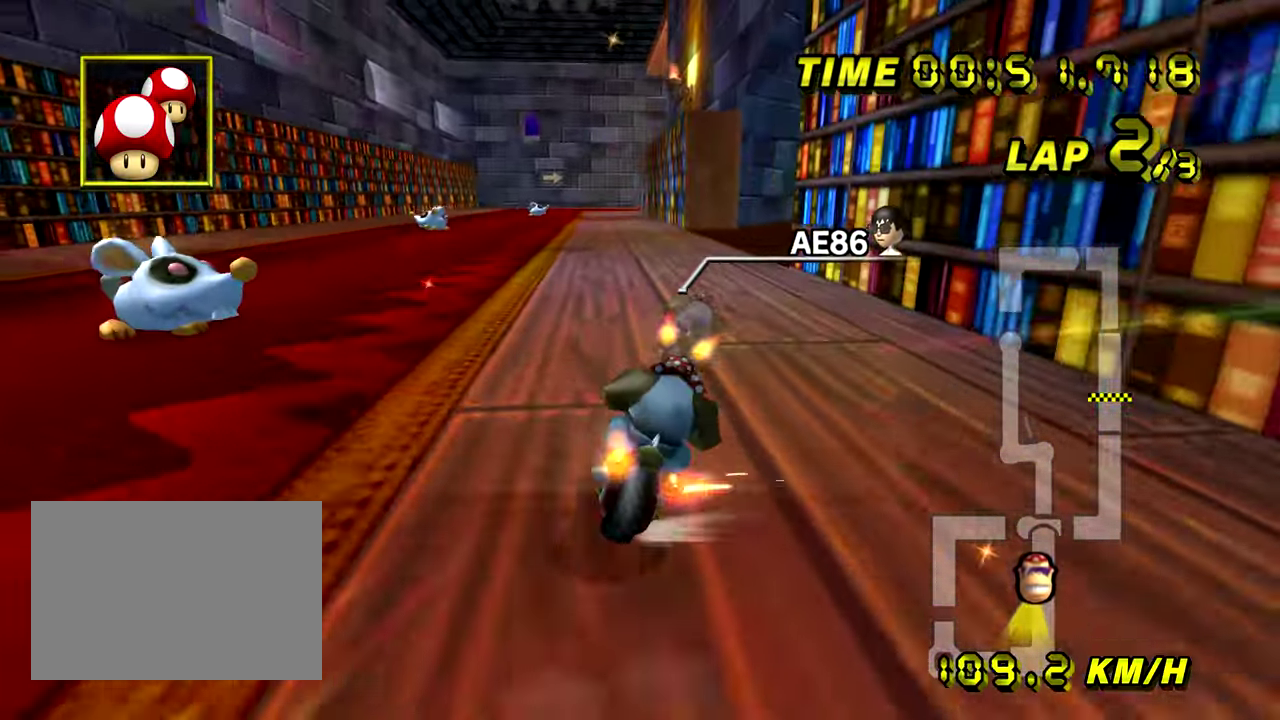
{"buttons": [], "left_stick": "right", "events": []}
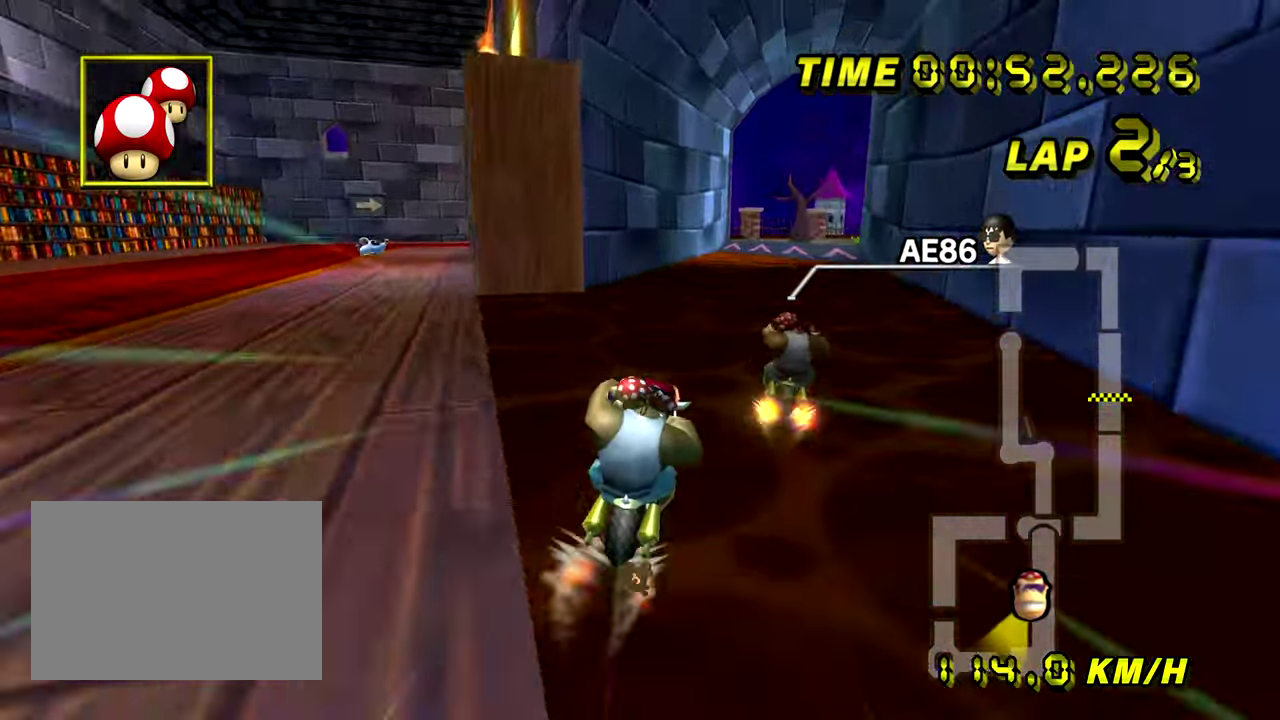
{"buttons": [], "left_stick": "right", "events": []}
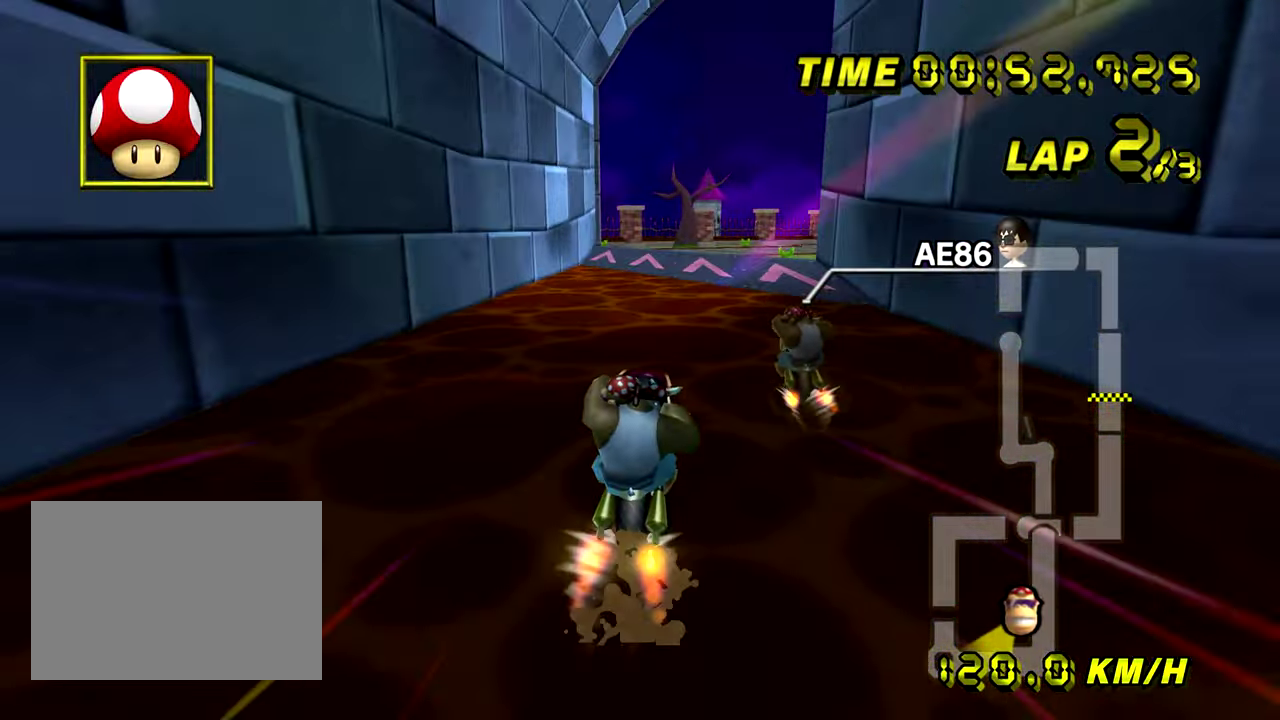
{"buttons": [], "left_stick": "right", "events": []}
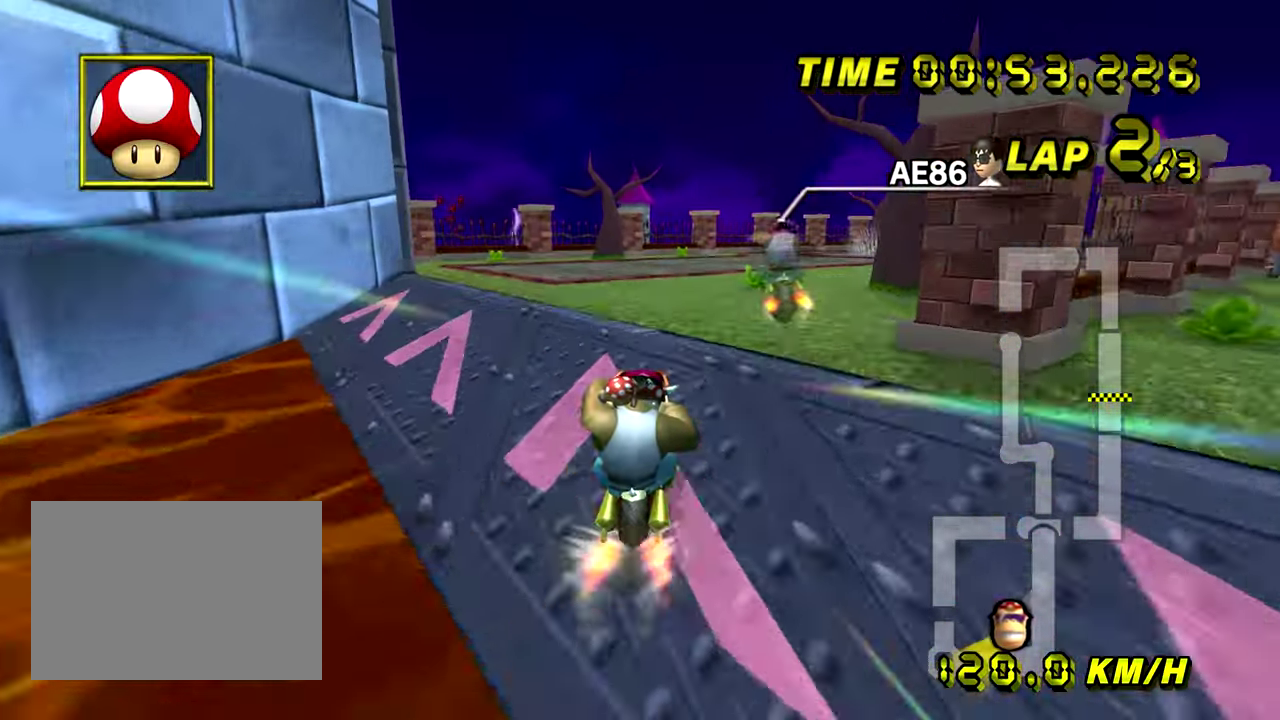
{"buttons": [], "left_stick": "left", "events": [[117, "left_stick", "up"], [184, "left_stick", "up-left"], [334, "left_stick", "left"]]}
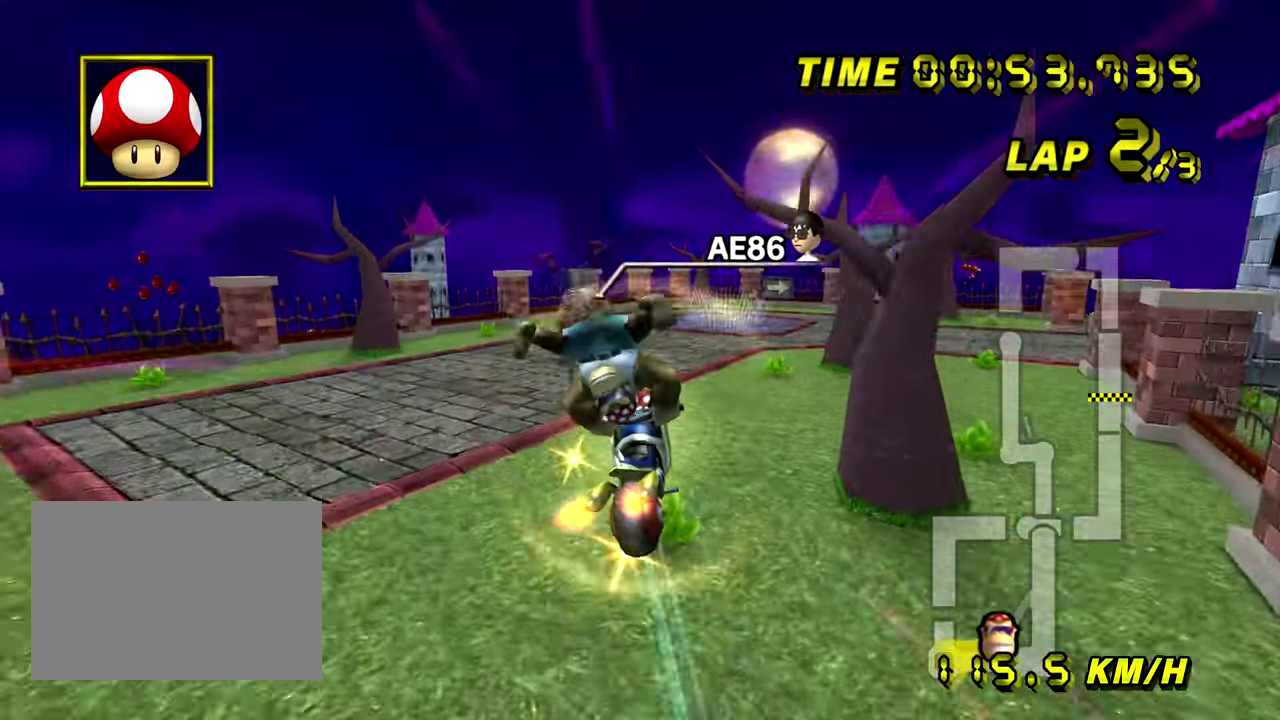
{"buttons": [], "left_stick": "up", "events": [[50, "left_stick", "up-left"], [117, "left_stick", "up"]]}
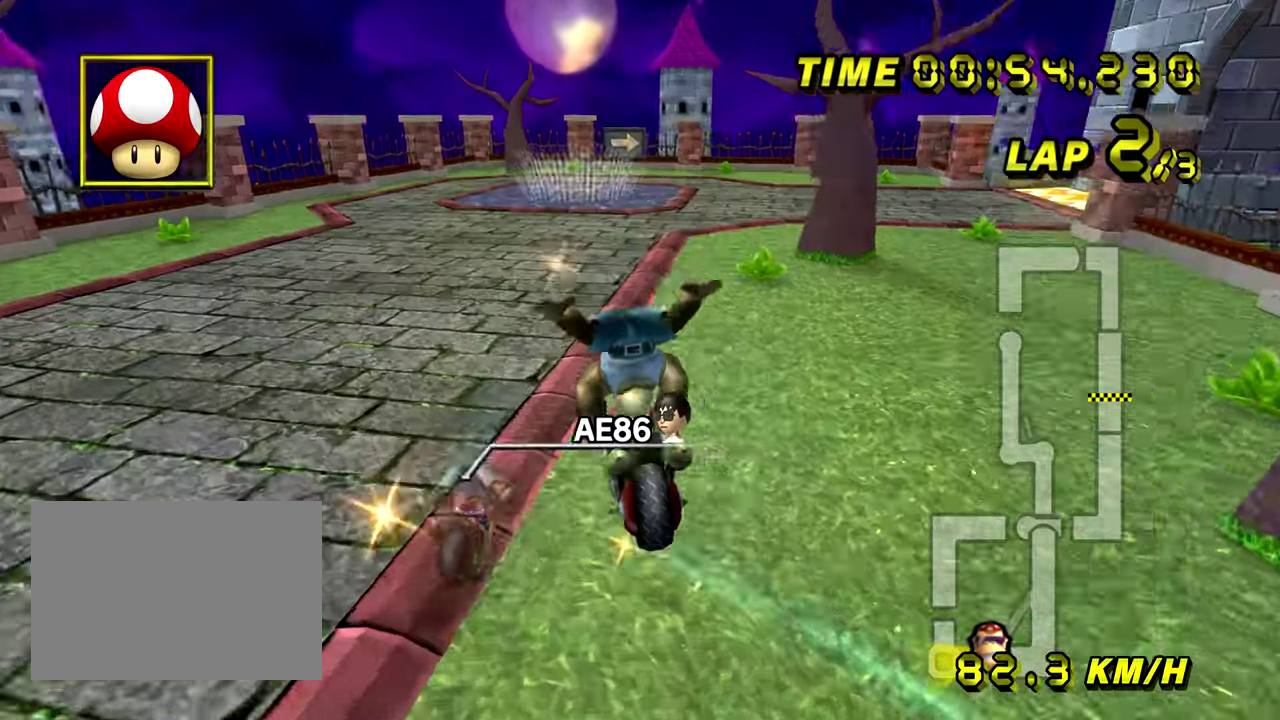
{"buttons": [], "left_stick": "right", "events": [[151, "left_stick", "right"], [201, "left_stick", "down-right"], [301, "left_stick", "center"], [401, "left_stick", "right"]]}